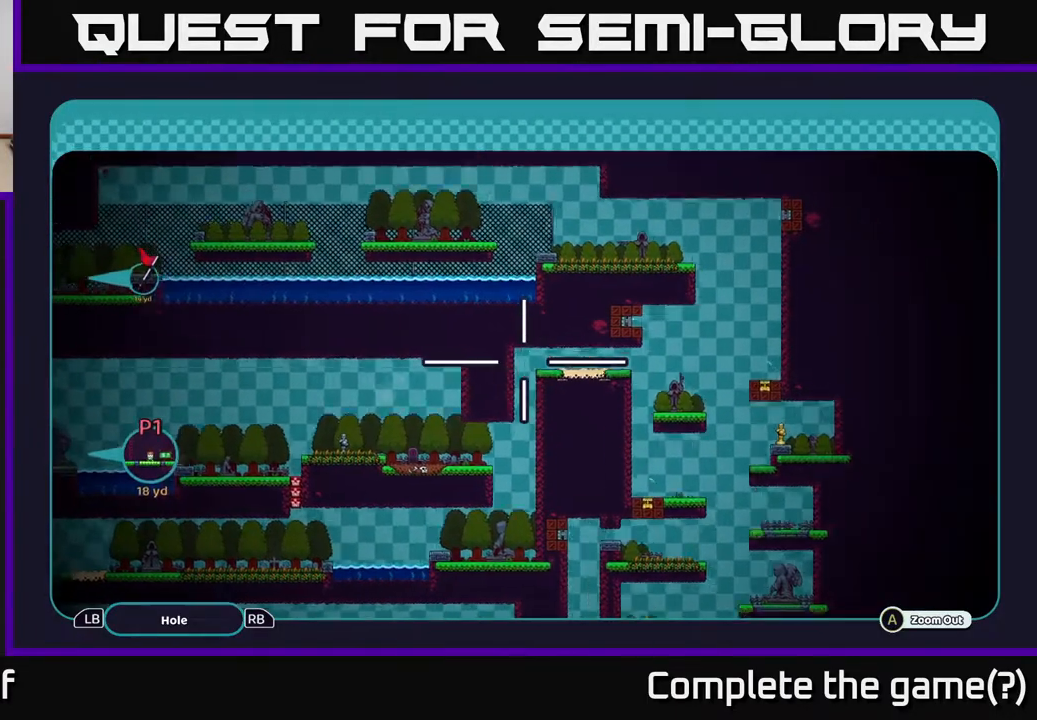
Gameplay with a controller (Xbox layout); each line is a JSON object with the inputs held at the frame after it. "events" lists button and stick changes between this image and that frame as [ms after this image, input, new state], when the widget could be followed in between.
{"buttons": ["A"], "left_stick": "left", "right_stick": "center", "events": [[183, "left_stick", "left"]]}
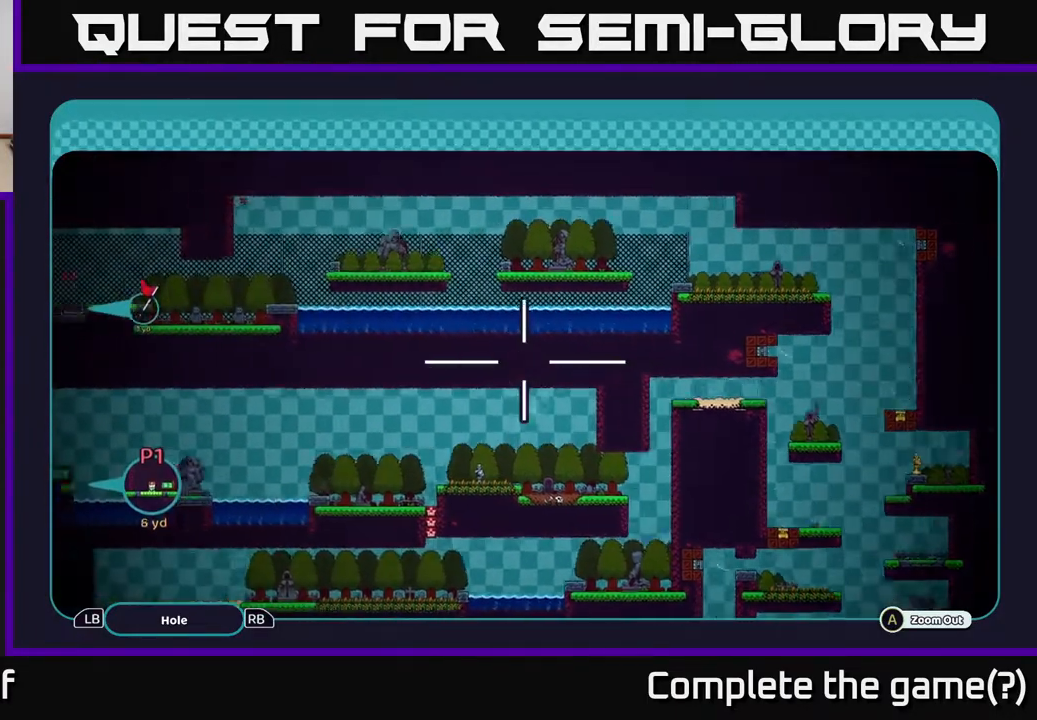
{"buttons": ["A"], "left_stick": "left", "right_stick": "center", "events": []}
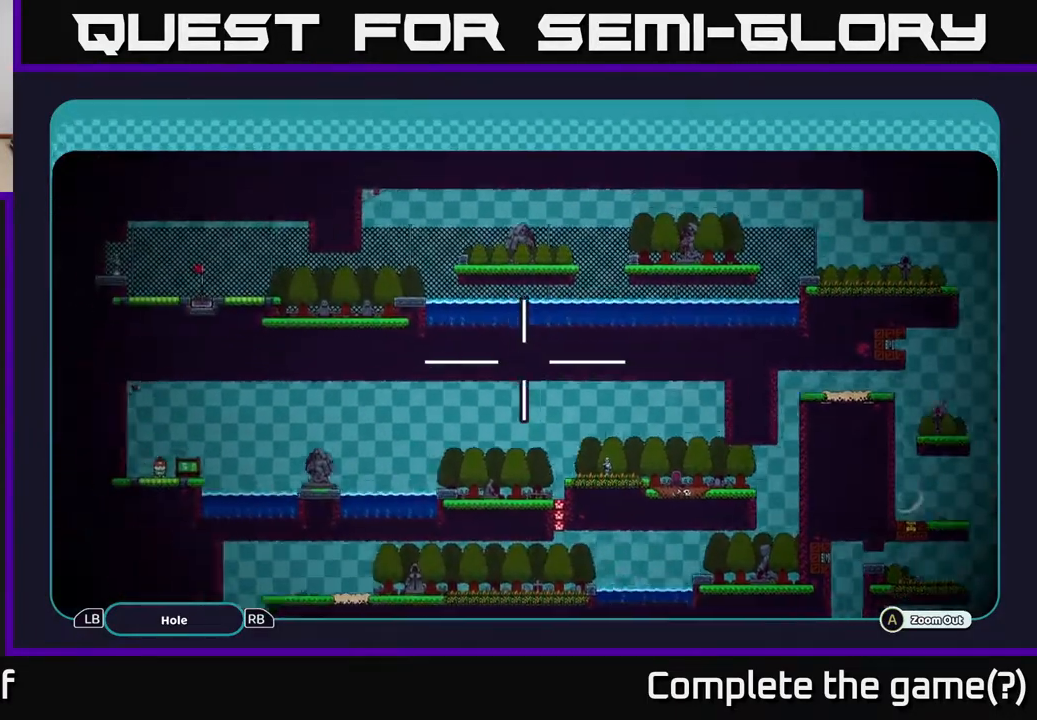
{"buttons": ["A"], "left_stick": "down", "right_stick": "center", "events": [[33, "left_stick", "down-left"], [267, "left_stick", "down"]]}
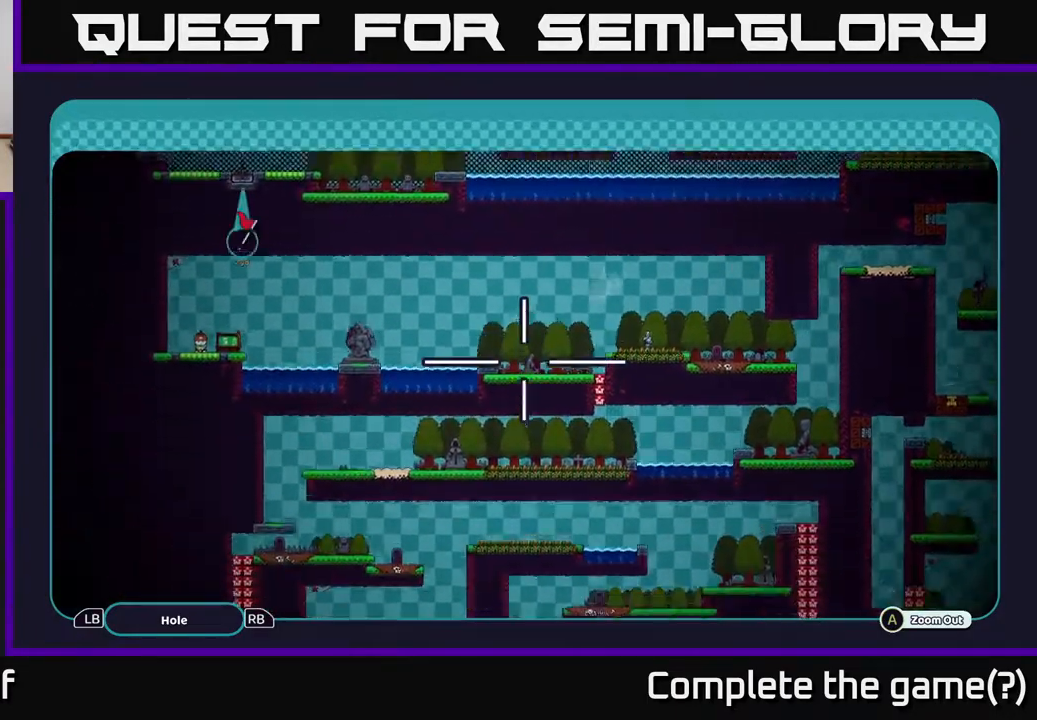
{"buttons": ["A"], "left_stick": "down", "right_stick": "center", "events": []}
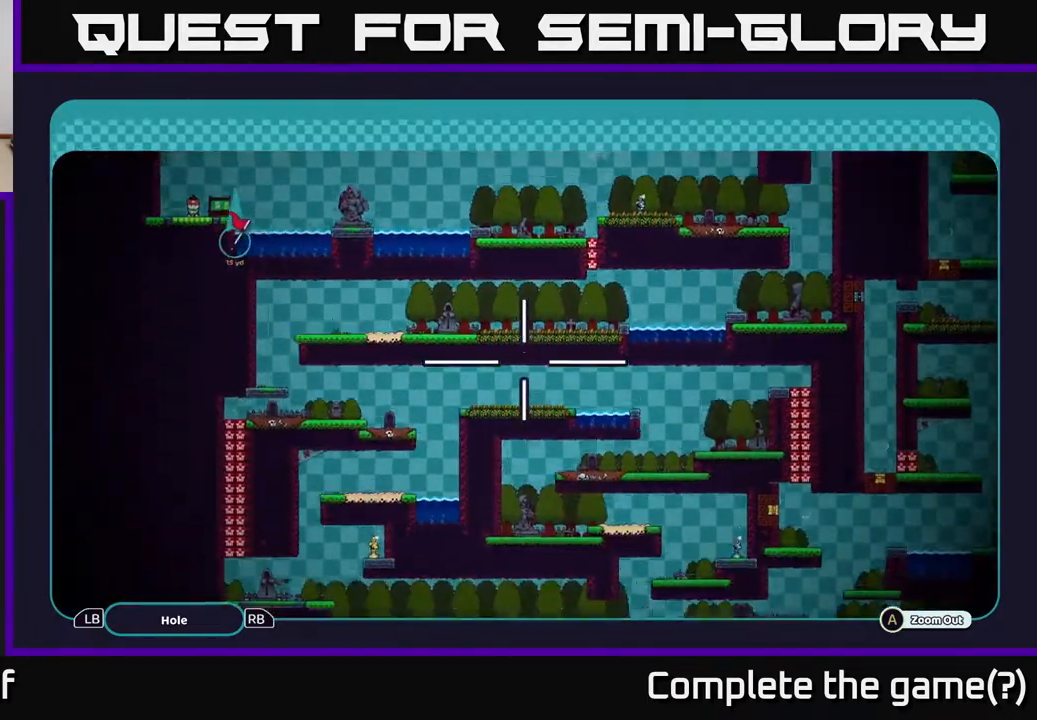
{"buttons": ["A"], "left_stick": "down-right", "right_stick": "center", "events": [[467, "left_stick", "down-right"]]}
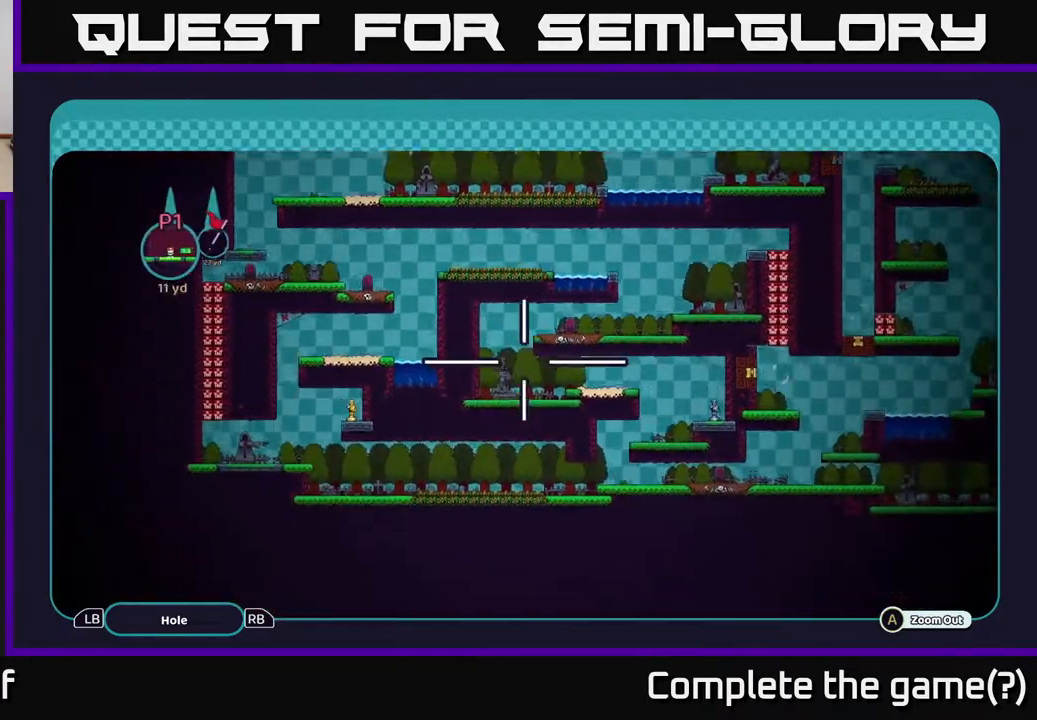
{"buttons": ["A"], "left_stick": "right", "right_stick": "center", "events": [[100, "left_stick", "right"]]}
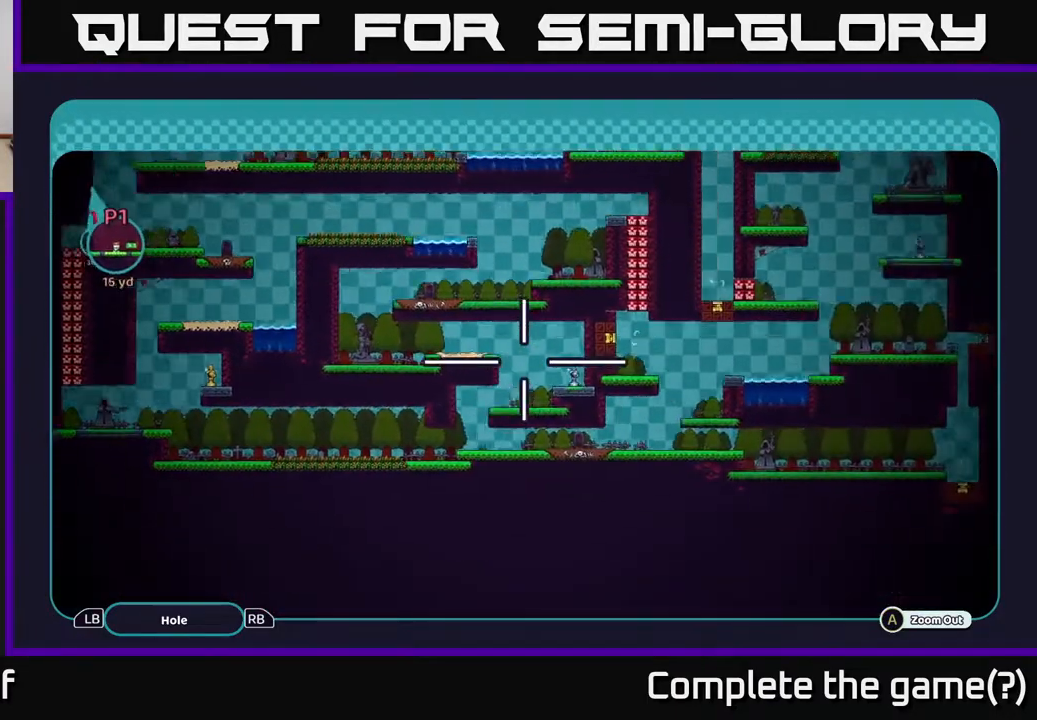
{"buttons": ["A"], "left_stick": "right", "right_stick": "center", "events": []}
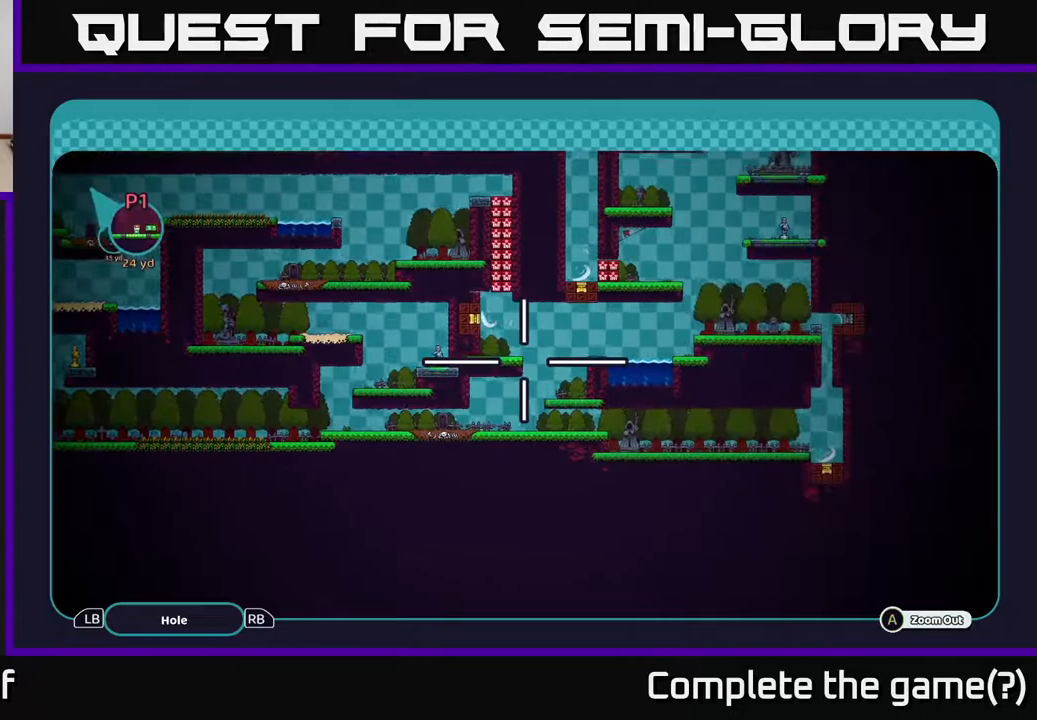
{"buttons": ["A"], "left_stick": "center", "right_stick": "center", "events": [[383, "left_stick", "up-right"], [483, "left_stick", "center"]]}
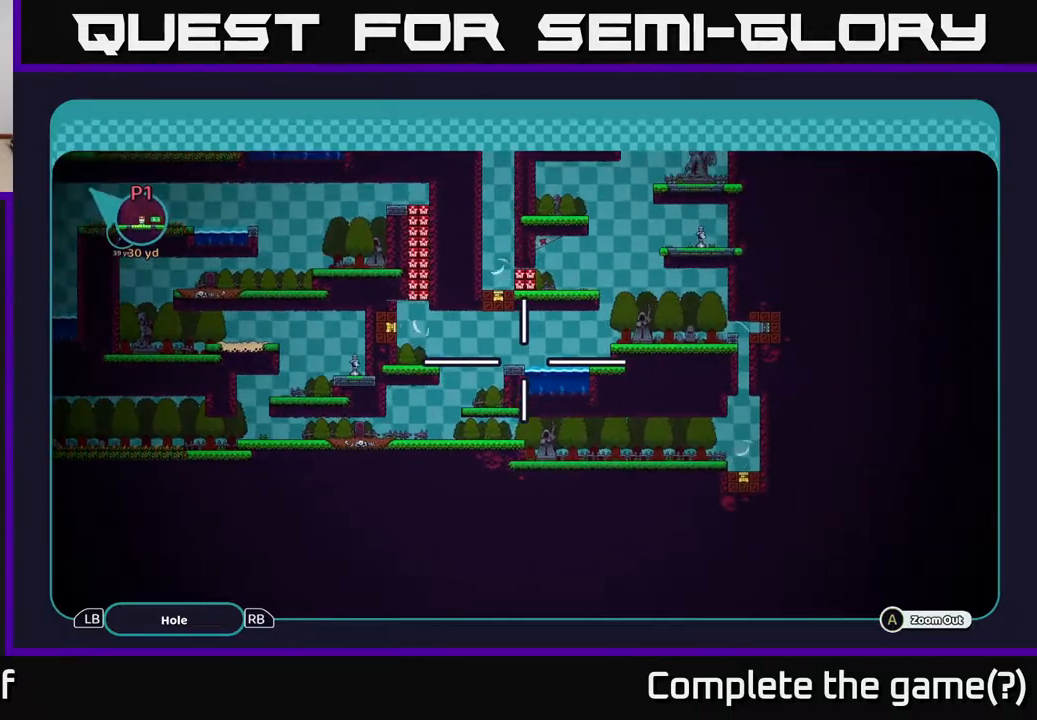
{"buttons": ["A"], "left_stick": "up", "right_stick": "center", "events": [[217, "left_stick", "up"]]}
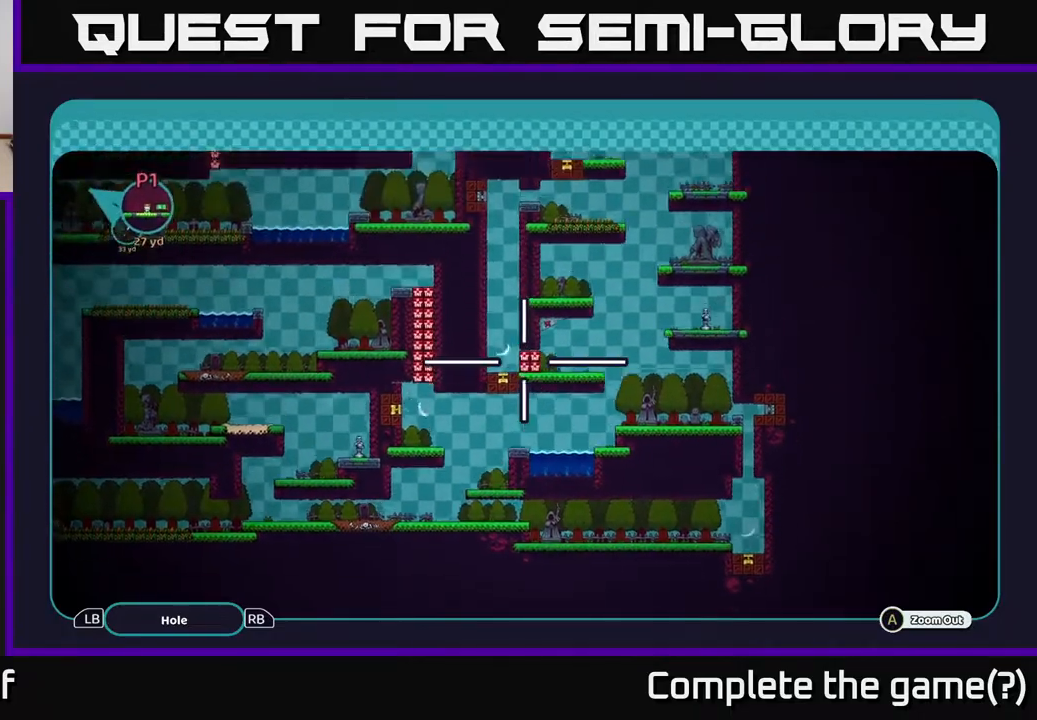
{"buttons": ["A"], "left_stick": "center", "right_stick": "center", "events": [[217, "left_stick", "center"]]}
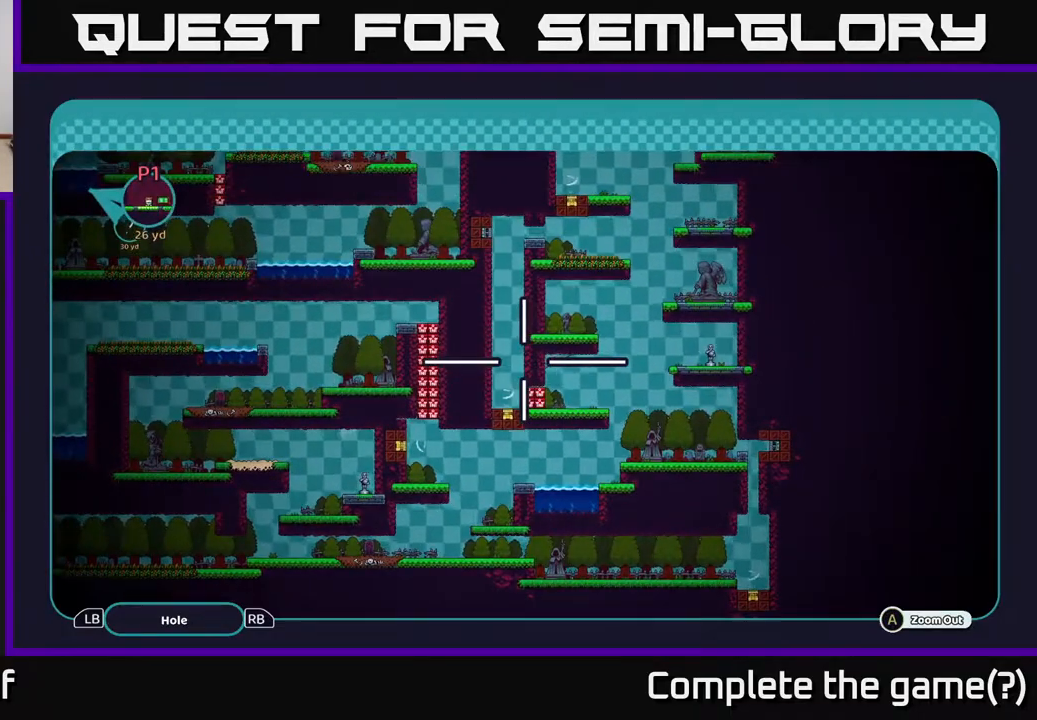
{"buttons": ["A"], "left_stick": "center", "right_stick": "center", "events": [[100, "left_stick", "up"], [417, "left_stick", "center"]]}
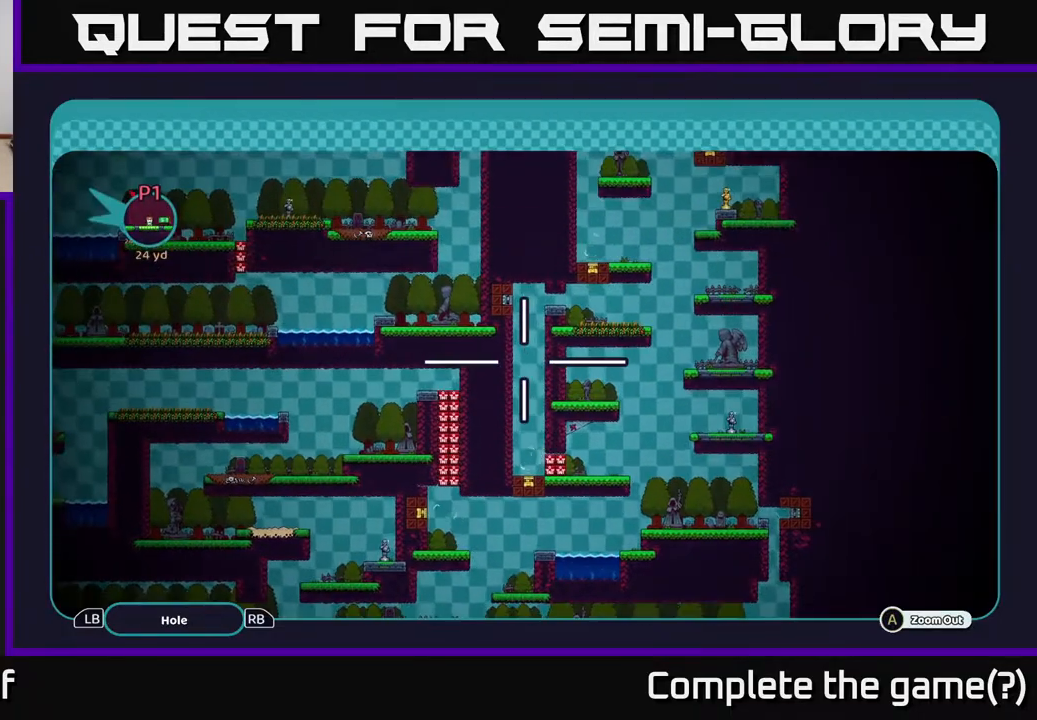
{"buttons": ["A"], "left_stick": "up-left", "right_stick": "center", "events": [[133, "left_stick", "up"], [333, "left_stick", "up-left"]]}
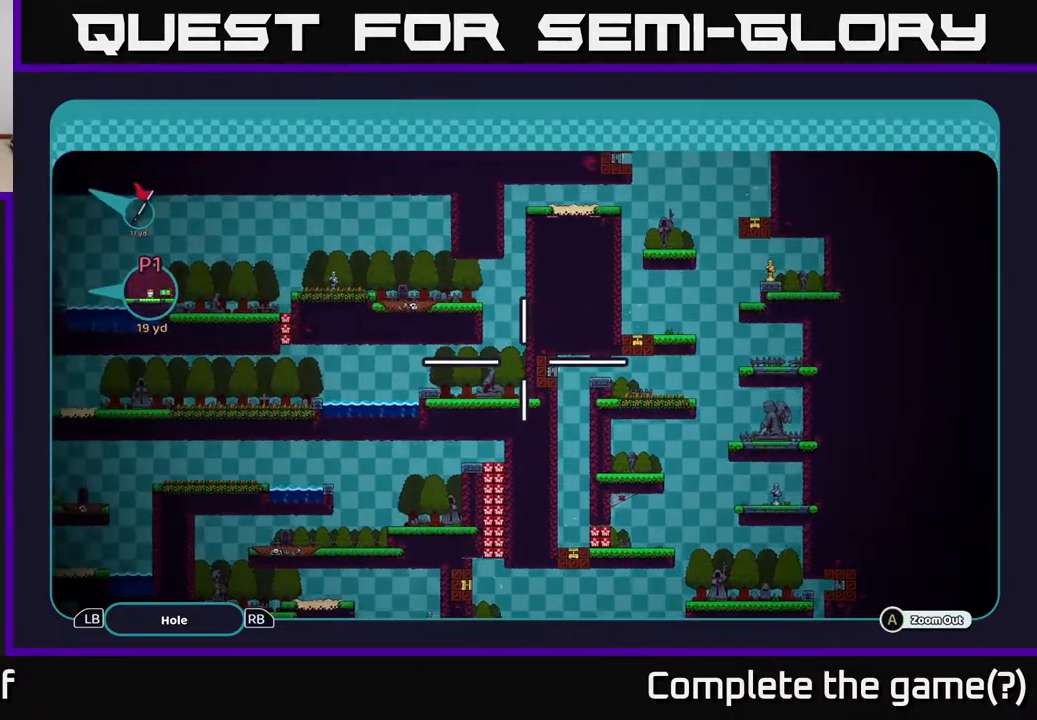
{"buttons": ["A"], "left_stick": "up", "right_stick": "center", "events": [[117, "left_stick", "up"]]}
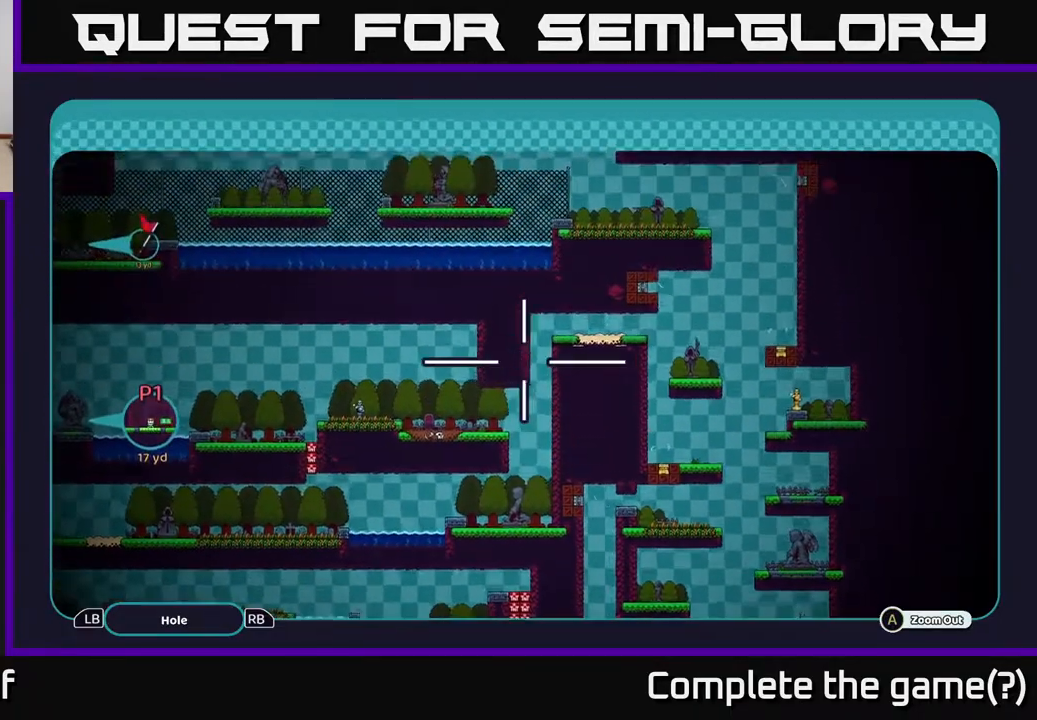
{"buttons": ["A"], "left_stick": "left", "right_stick": "center", "events": [[67, "left_stick", "left"]]}
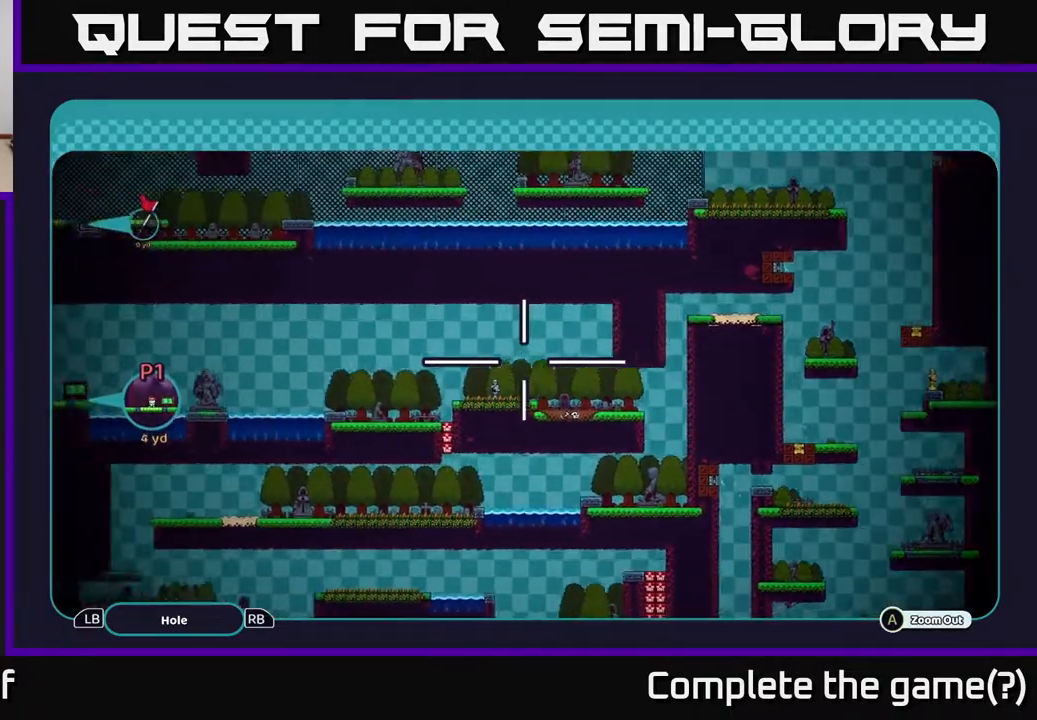
{"buttons": ["A"], "left_stick": "left", "right_stick": "center", "events": []}
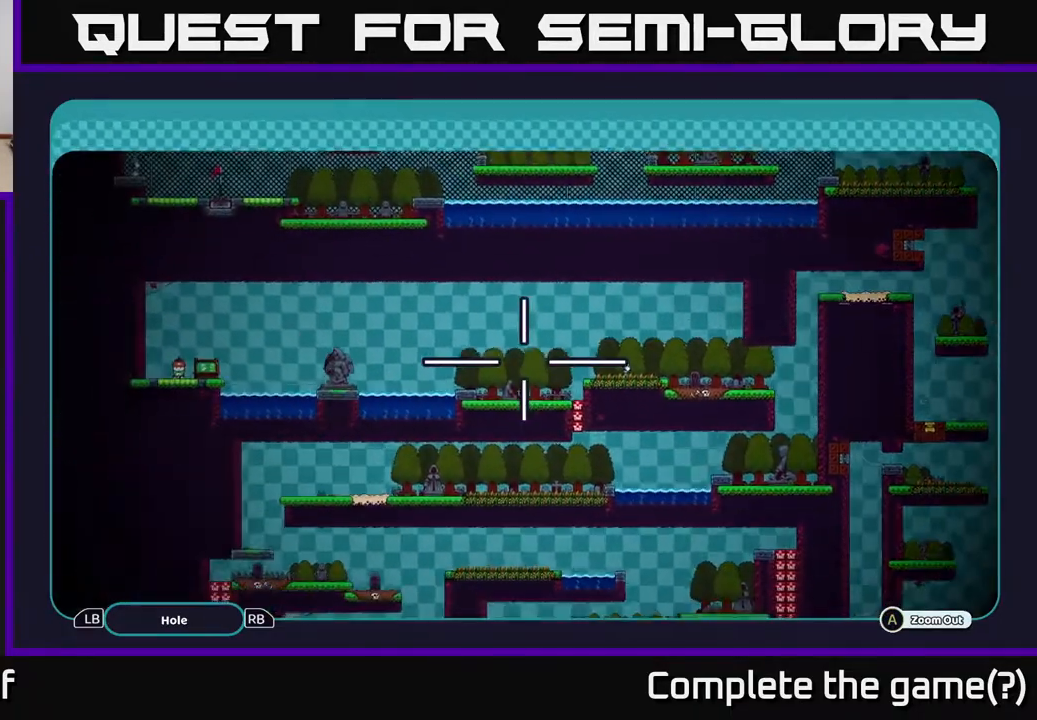
{"buttons": ["A"], "left_stick": "down-right", "right_stick": "center", "events": [[50, "left_stick", "down"], [100, "left_stick", "down-right"]]}
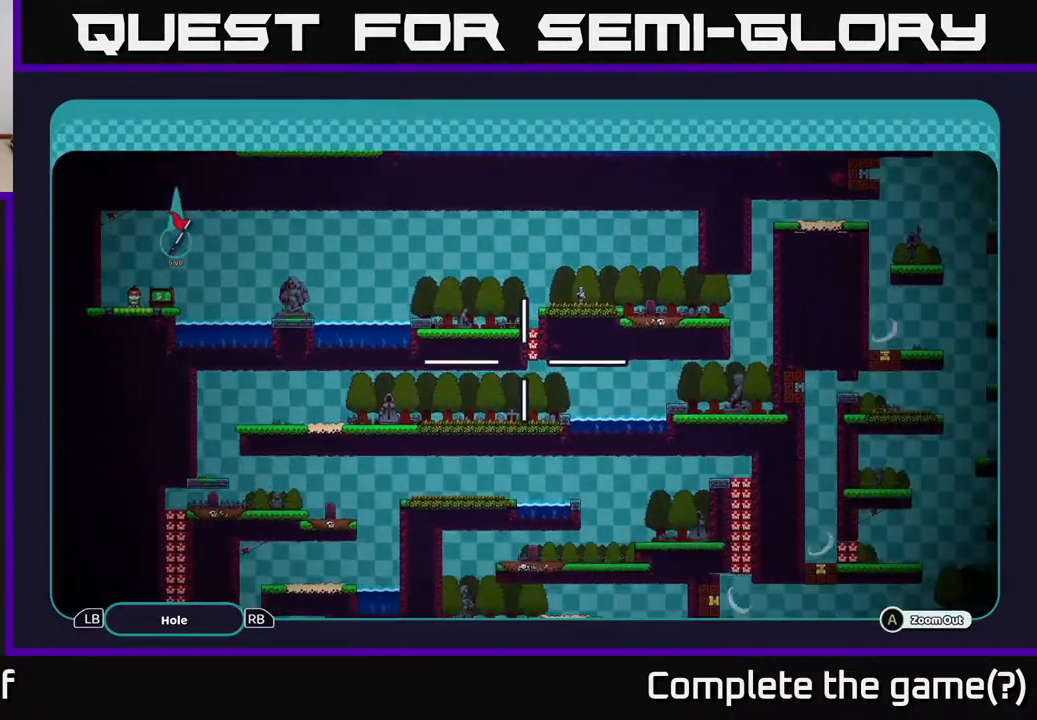
{"buttons": ["A"], "left_stick": "down", "right_stick": "center", "events": [[17, "left_stick", "center"], [267, "left_stick", "down"]]}
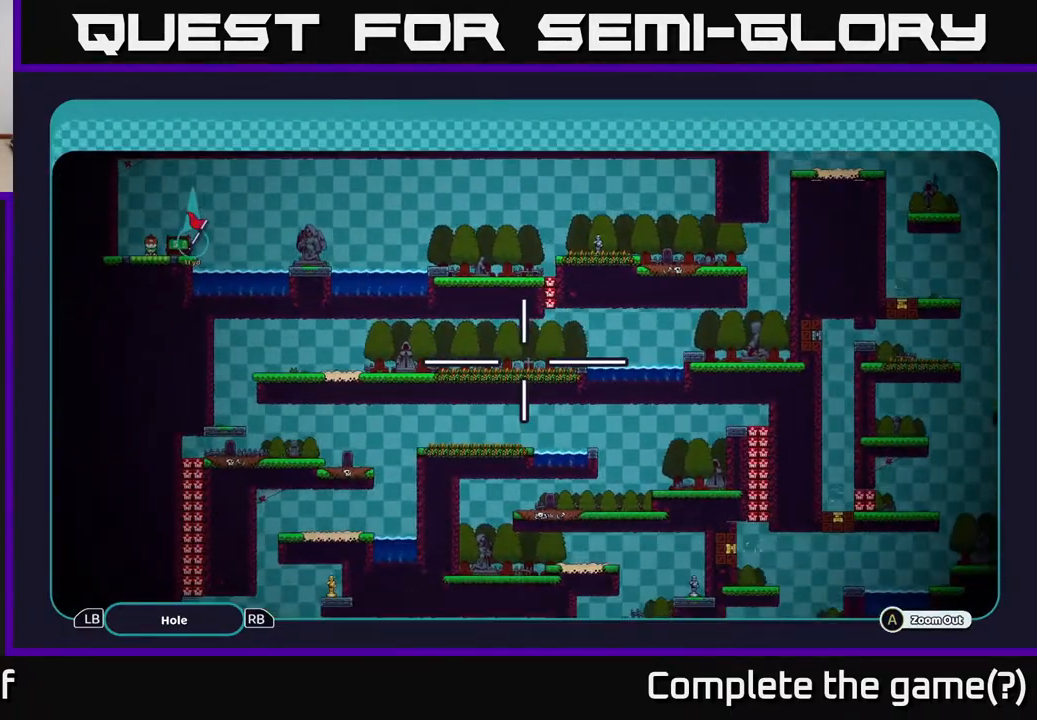
{"buttons": ["A"], "left_stick": "center", "right_stick": "center", "events": [[33, "left_stick", "center"]]}
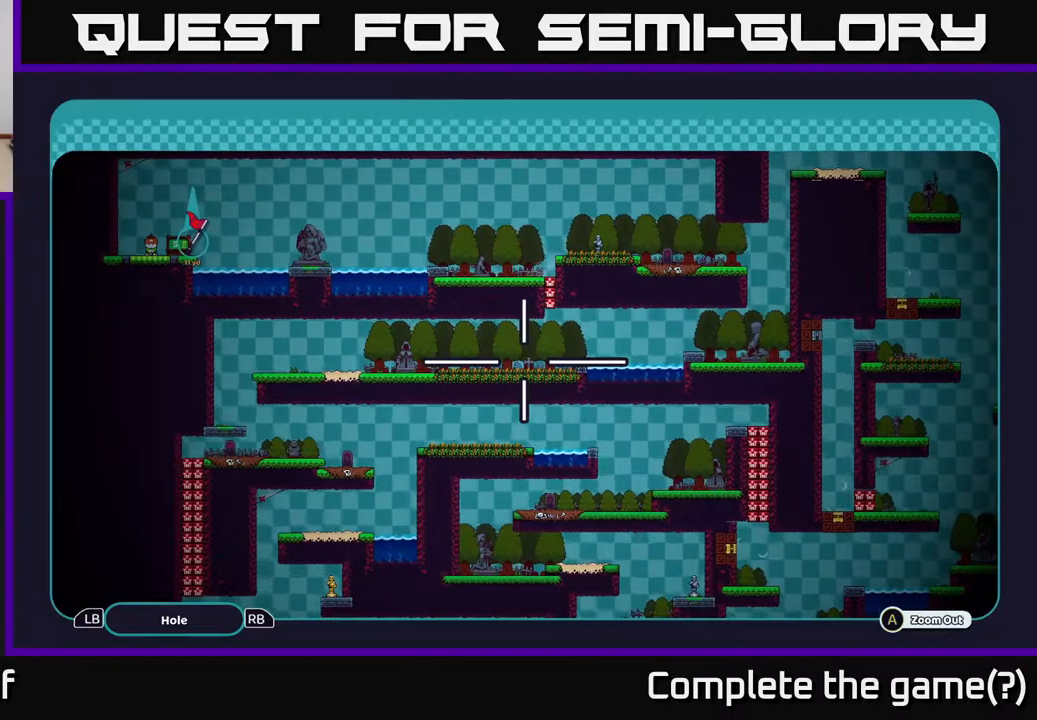
{"buttons": ["A"], "left_stick": "right", "right_stick": "center", "events": [[233, "left_stick", "down"], [450, "left_stick", "right"]]}
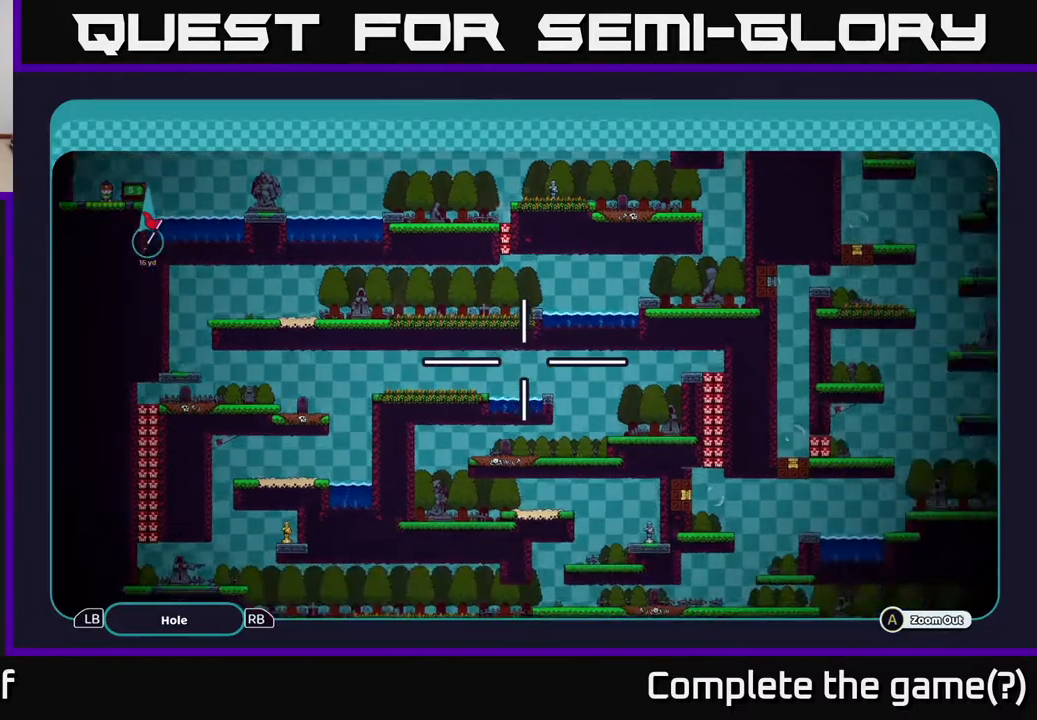
{"buttons": ["A"], "left_stick": "center", "right_stick": "center", "events": [[183, "left_stick", "up"], [417, "left_stick", "center"]]}
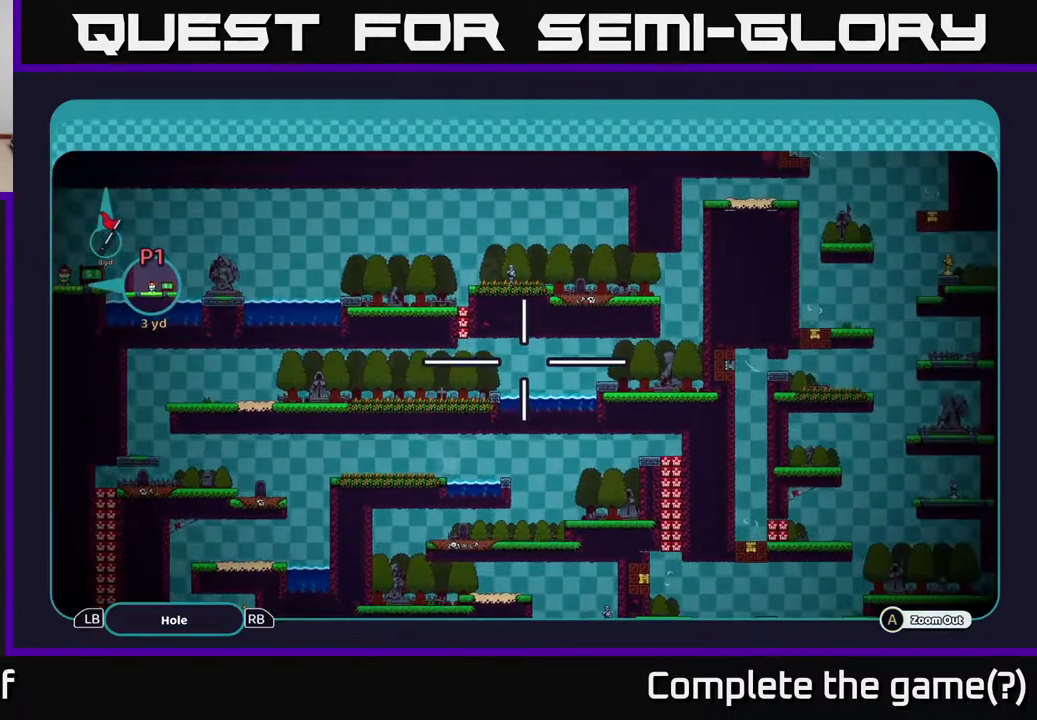
{"buttons": ["A"], "left_stick": "down-right", "right_stick": "center", "events": [[383, "left_stick", "right"], [483, "left_stick", "down-right"]]}
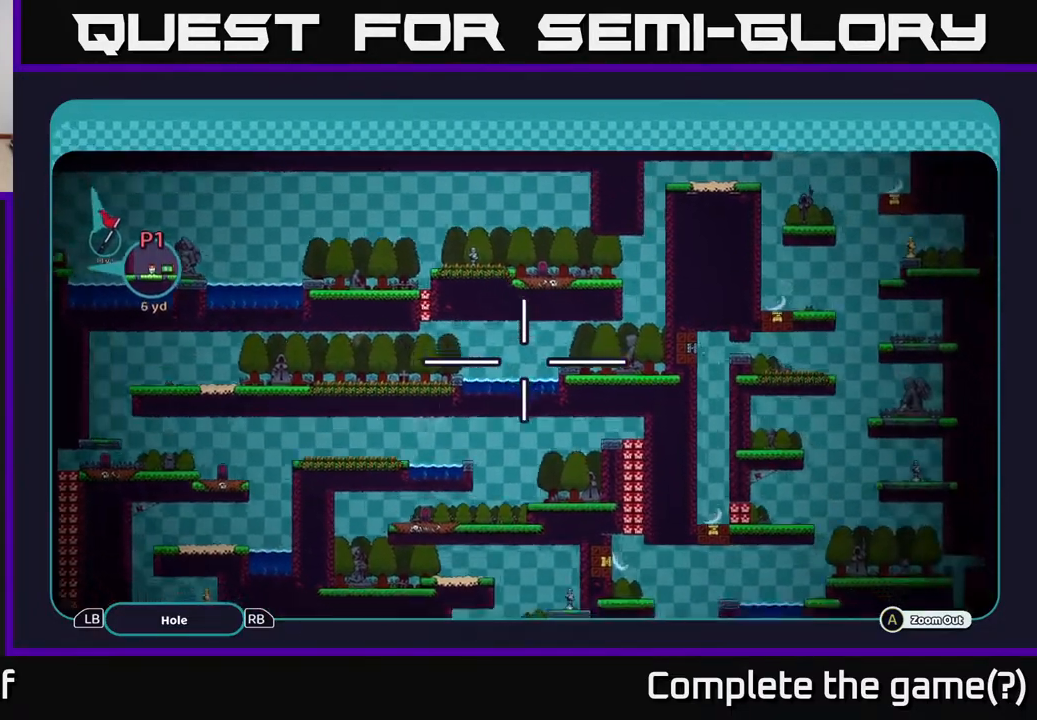
{"buttons": ["A"], "left_stick": "down-left", "right_stick": "center", "events": [[183, "left_stick", "down"], [417, "left_stick", "down-left"]]}
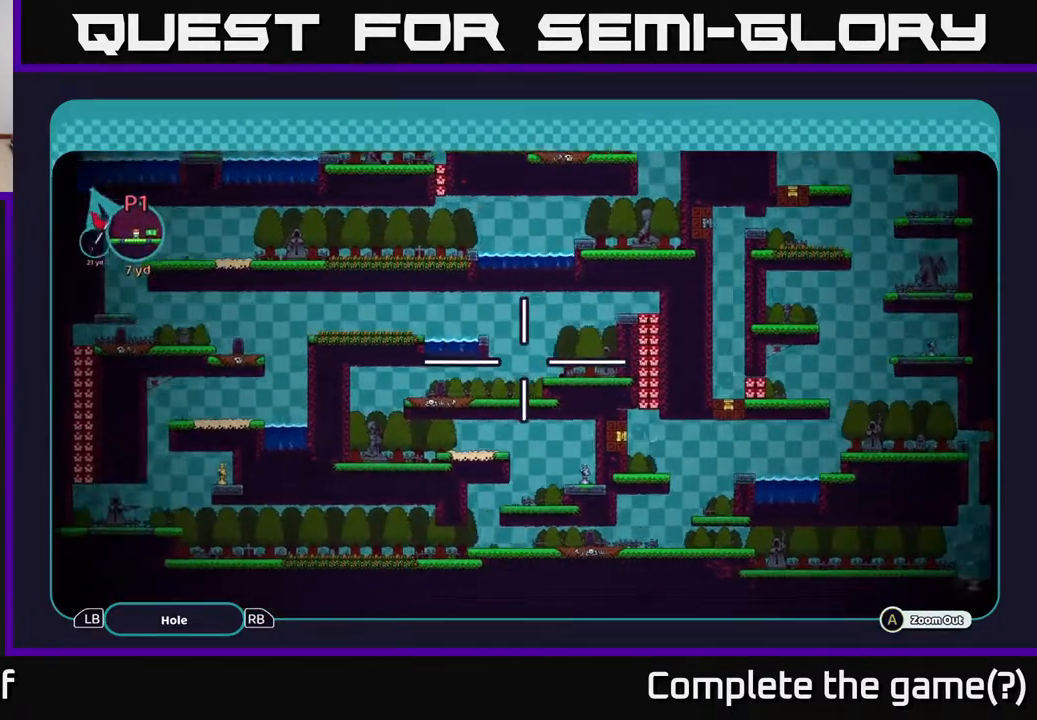
{"buttons": ["A"], "left_stick": "center", "right_stick": "center", "events": [[33, "left_stick", "left"], [167, "left_stick", "center"]]}
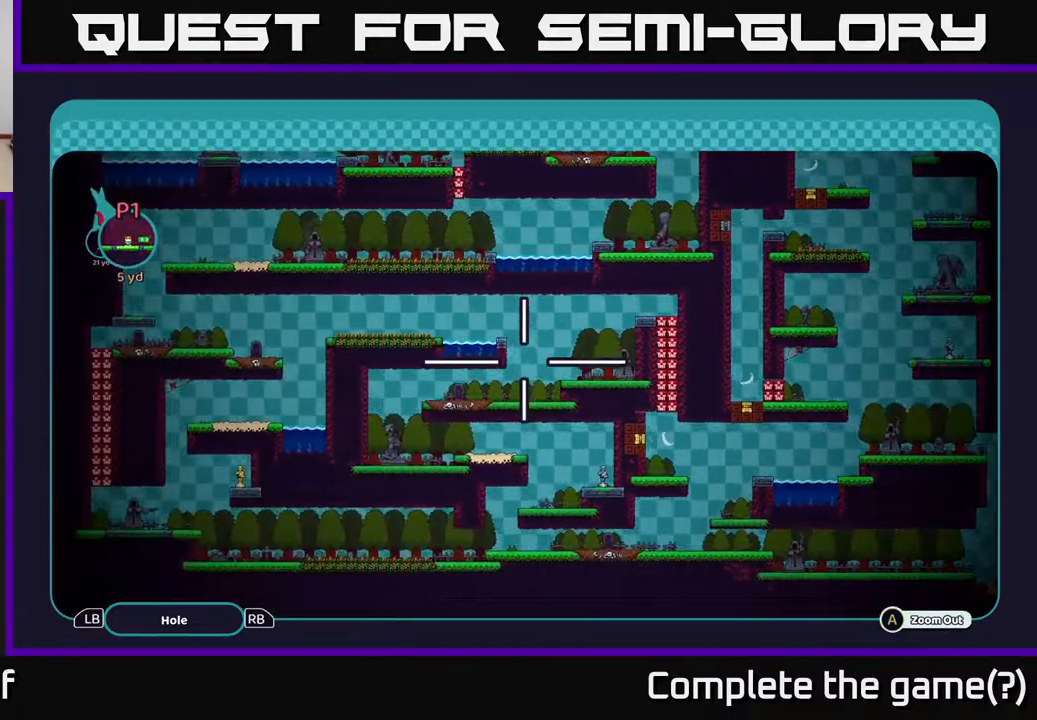
{"buttons": ["A"], "left_stick": "center", "right_stick": "center", "events": [[167, "left_stick", "left"], [400, "left_stick", "center"]]}
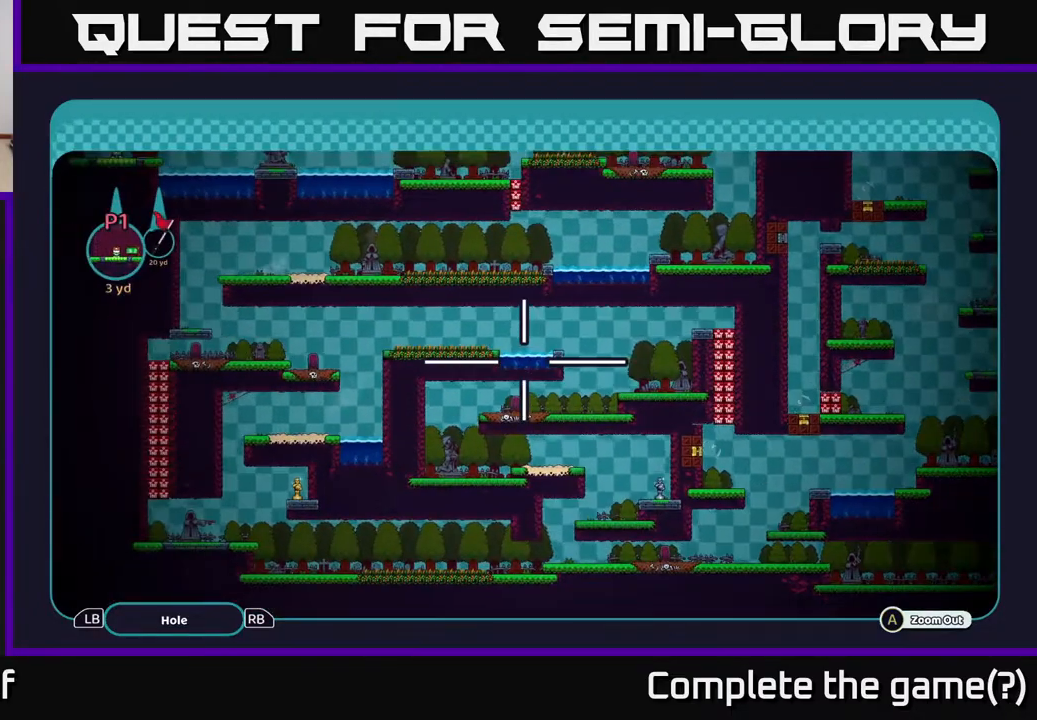
{"buttons": ["A"], "left_stick": "center", "right_stick": "center", "events": []}
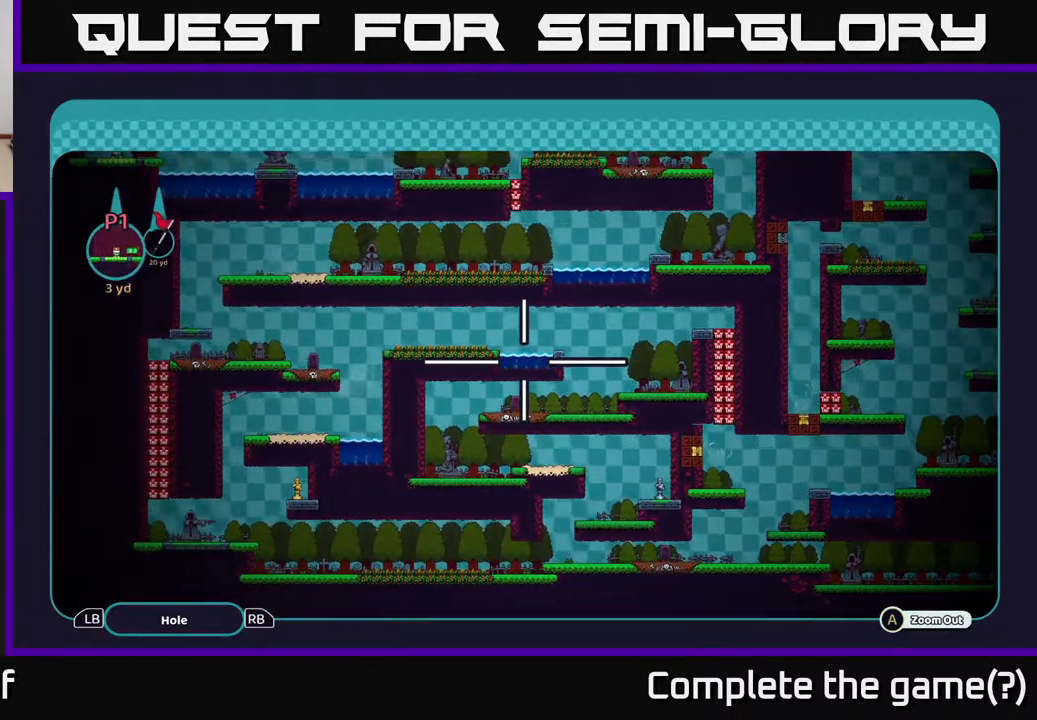
{"buttons": ["A"], "left_stick": "center", "right_stick": "center", "events": []}
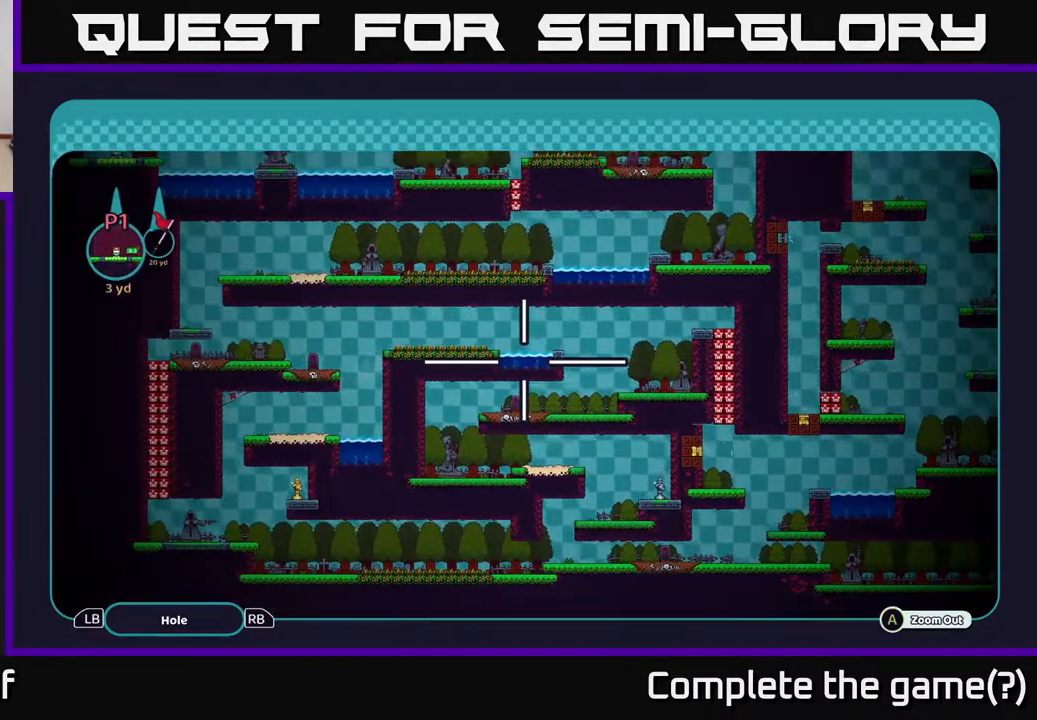
{"buttons": ["A"], "left_stick": "right", "right_stick": "center", "events": [[433, "left_stick", "right"]]}
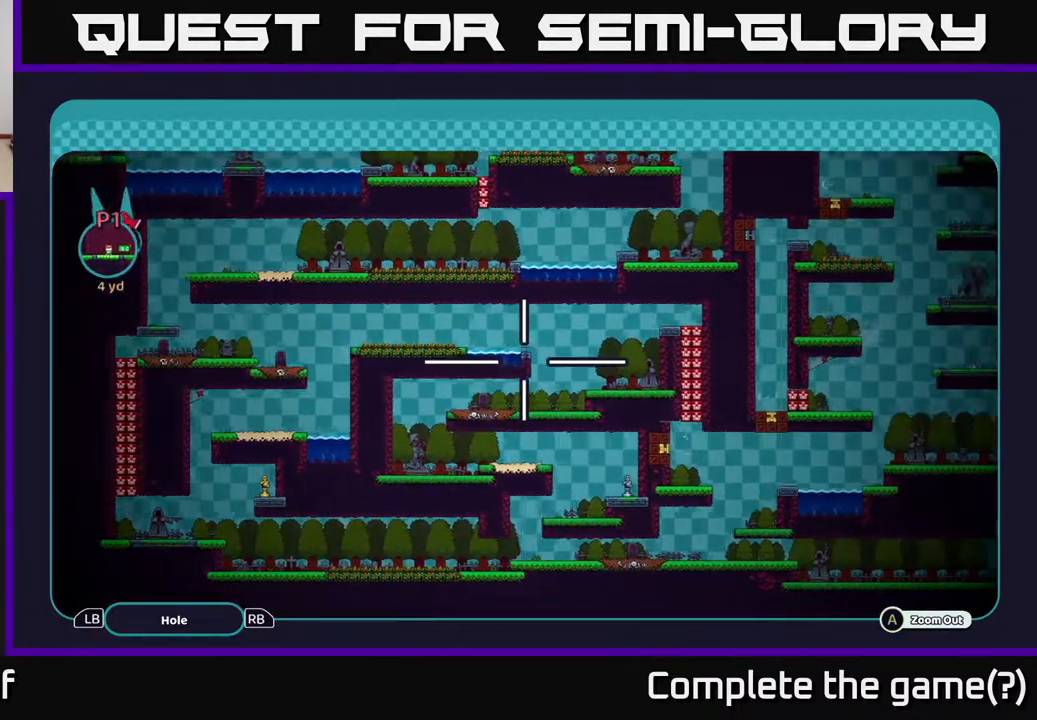
{"buttons": ["A"], "left_stick": "up", "right_stick": "center", "events": [[217, "left_stick", "up-right"], [400, "left_stick", "up"]]}
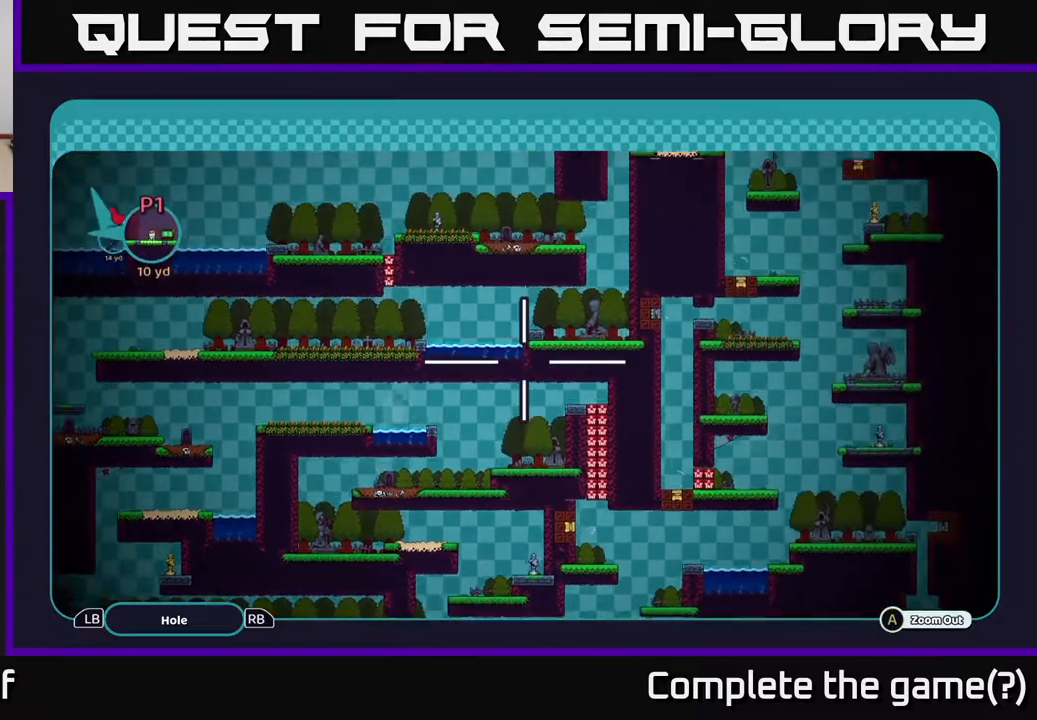
{"buttons": ["A"], "left_stick": "center", "right_stick": "center", "events": [[450, "left_stick", "center"]]}
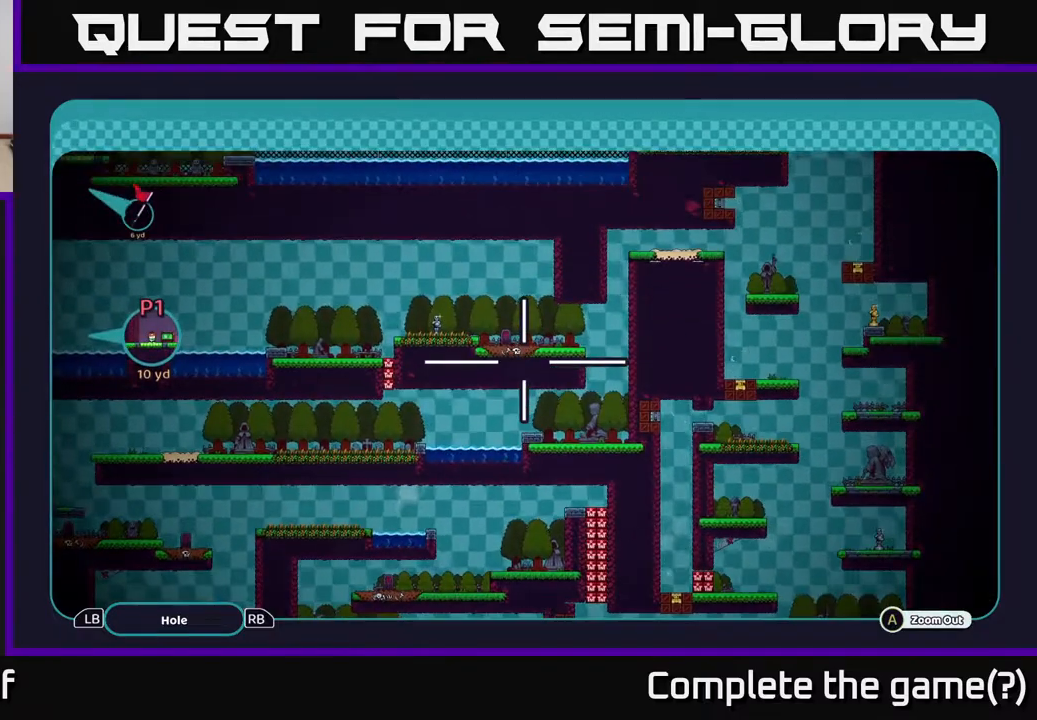
{"buttons": ["A"], "left_stick": "center", "right_stick": "center", "events": []}